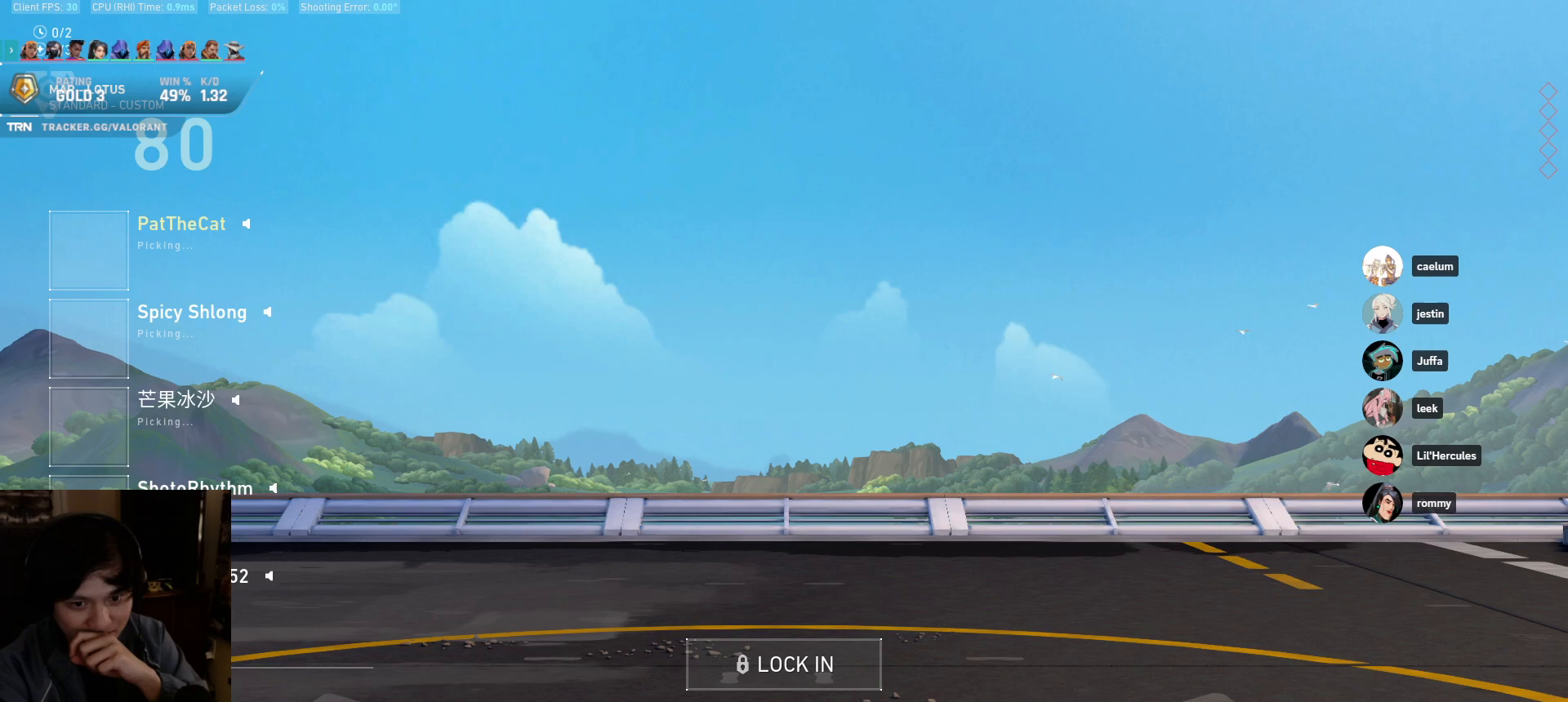
Gameplay with keyboard and mouse; each line is a JSON object with the keys and mouse buttons held at the frame after it. "events" lists presses ("down") and releases ("up") of "a", "ctrl", "d", "e", "q", "s", "shift", "space", "w", "mouse_left", "mouse_wheel", "mouse_right", "mouse_mb4" and "mouse_mb5" between this image and that frame as [ms after this image, input, new state], when the widget could be followed in between. "mouse_left", "mouse_wheel", "mouse_right", "mouse_mb4", "mouse_mb5" = the "left", "wheel", "right", "mb4", "mb5" buttons of the "mouse" list. No other keys are recorded. "wheel" means that the mouse wheel is clicked or scrolled. Mouse movement is not recorded.
{"keys": [], "mouse": [], "events": [[167, "mouse_left", "down"], [267, "mouse_left", "up"]]}
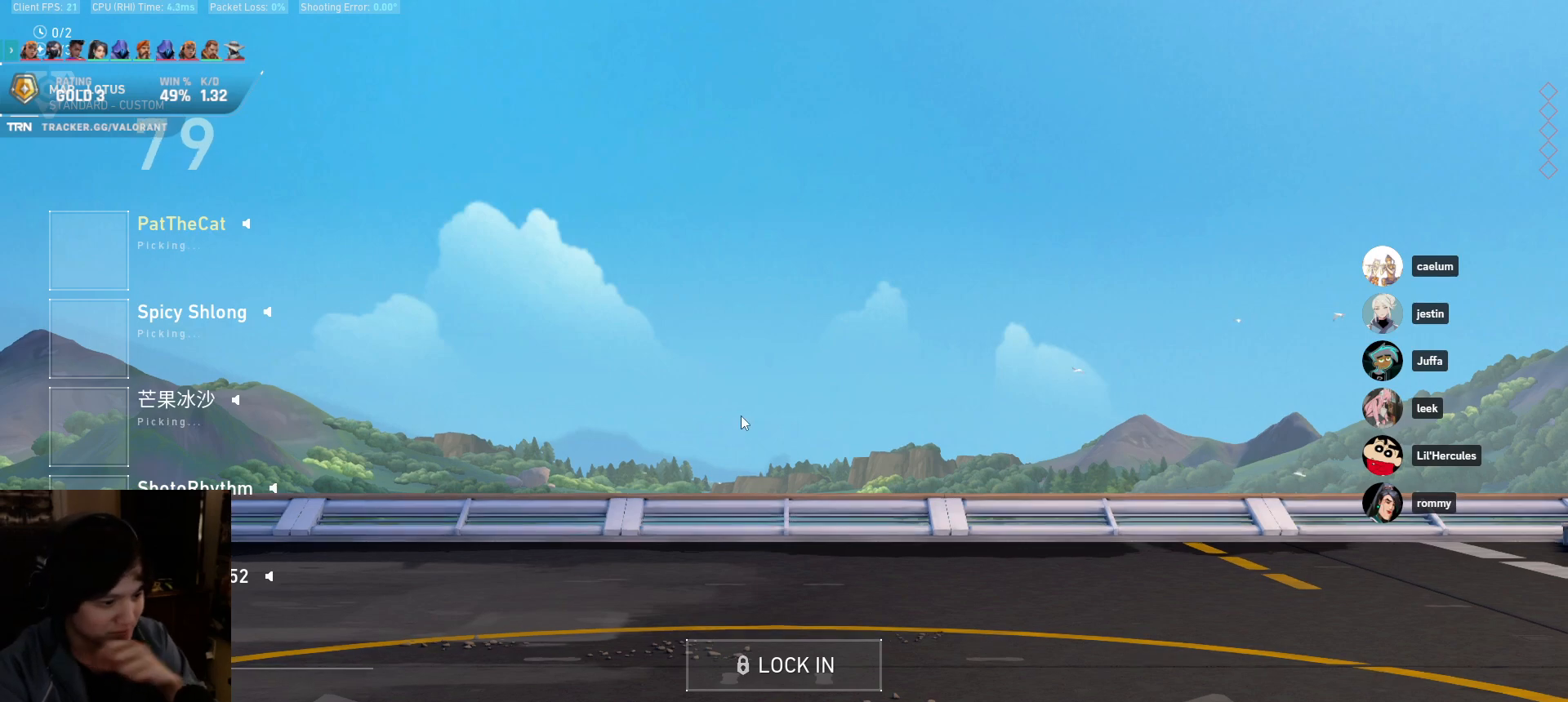
{"keys": [], "mouse": [], "events": []}
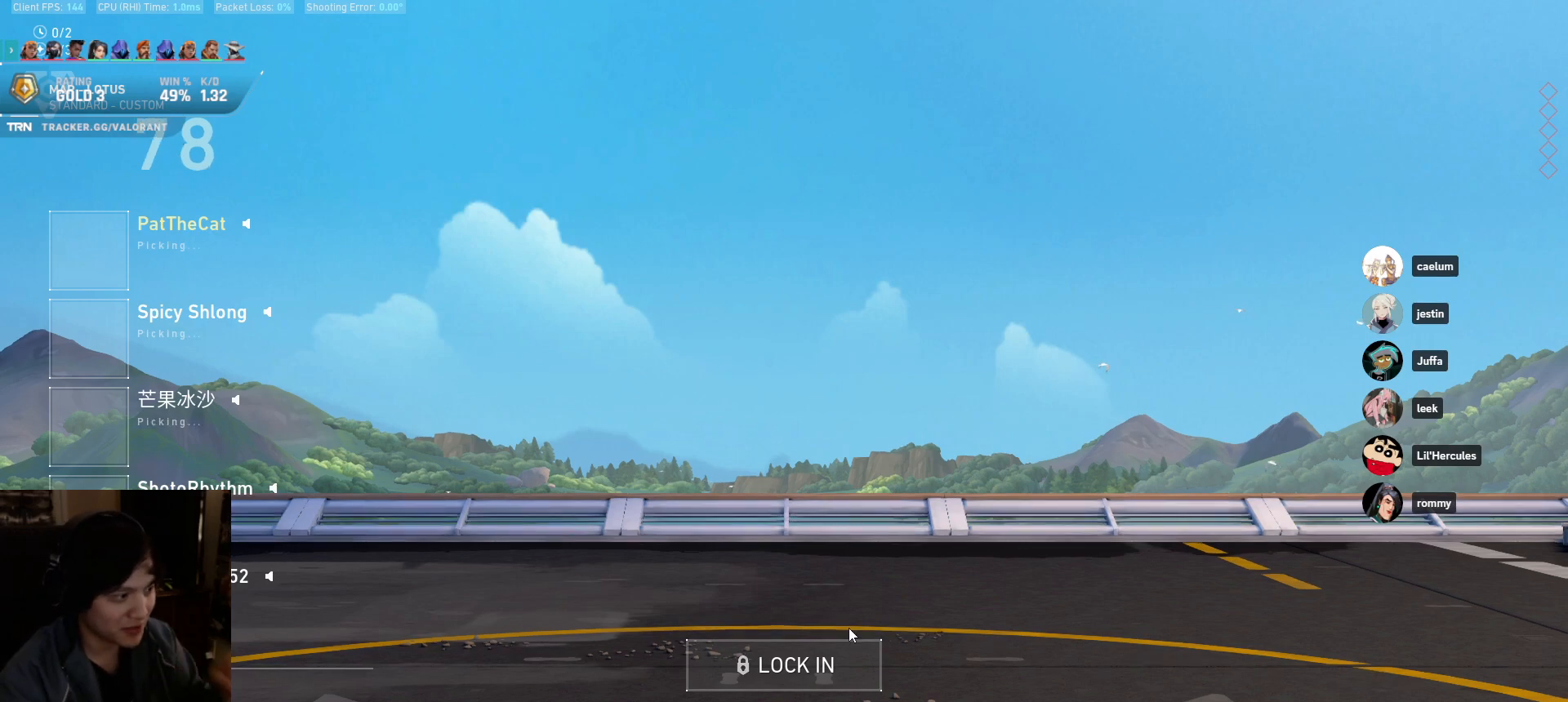
{"keys": [], "mouse": [], "events": []}
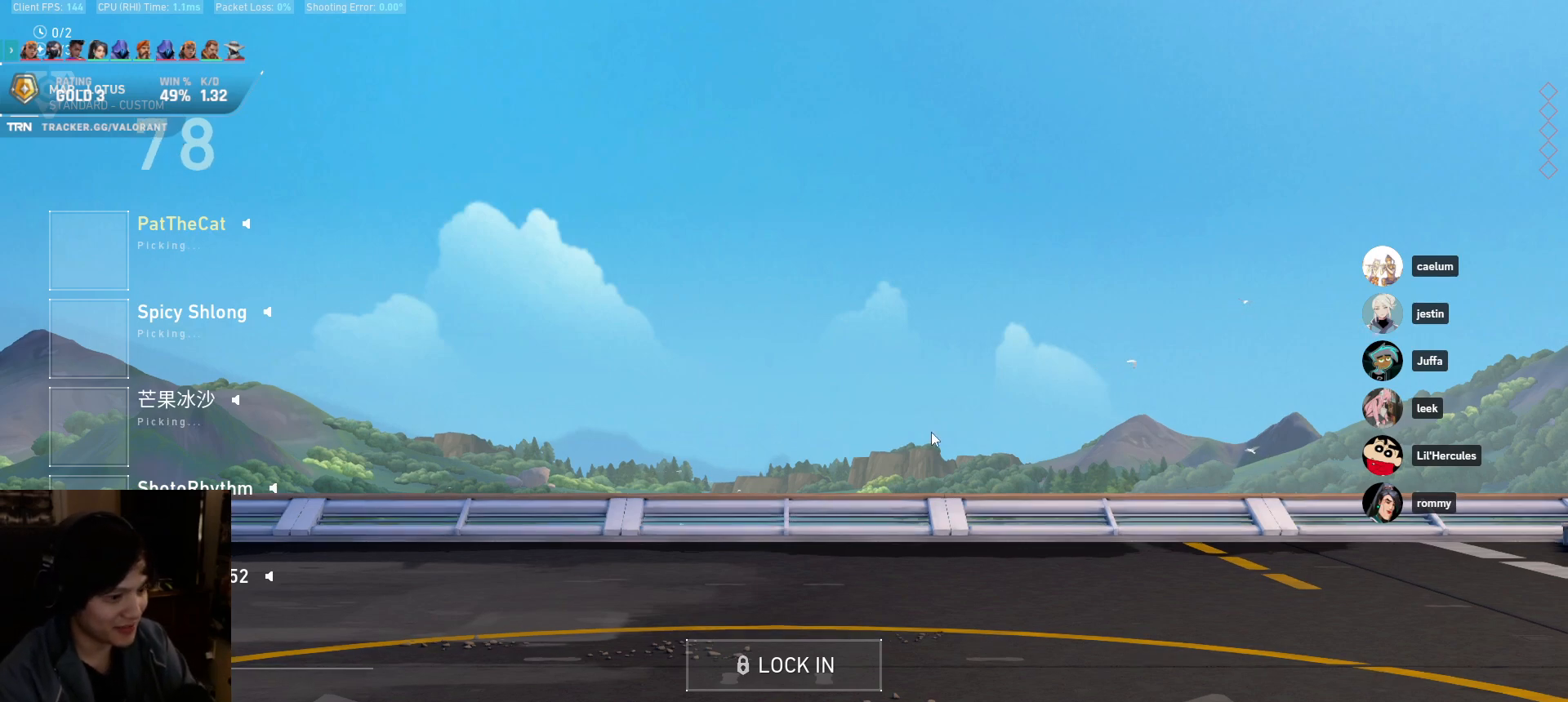
{"keys": [], "mouse": [], "events": []}
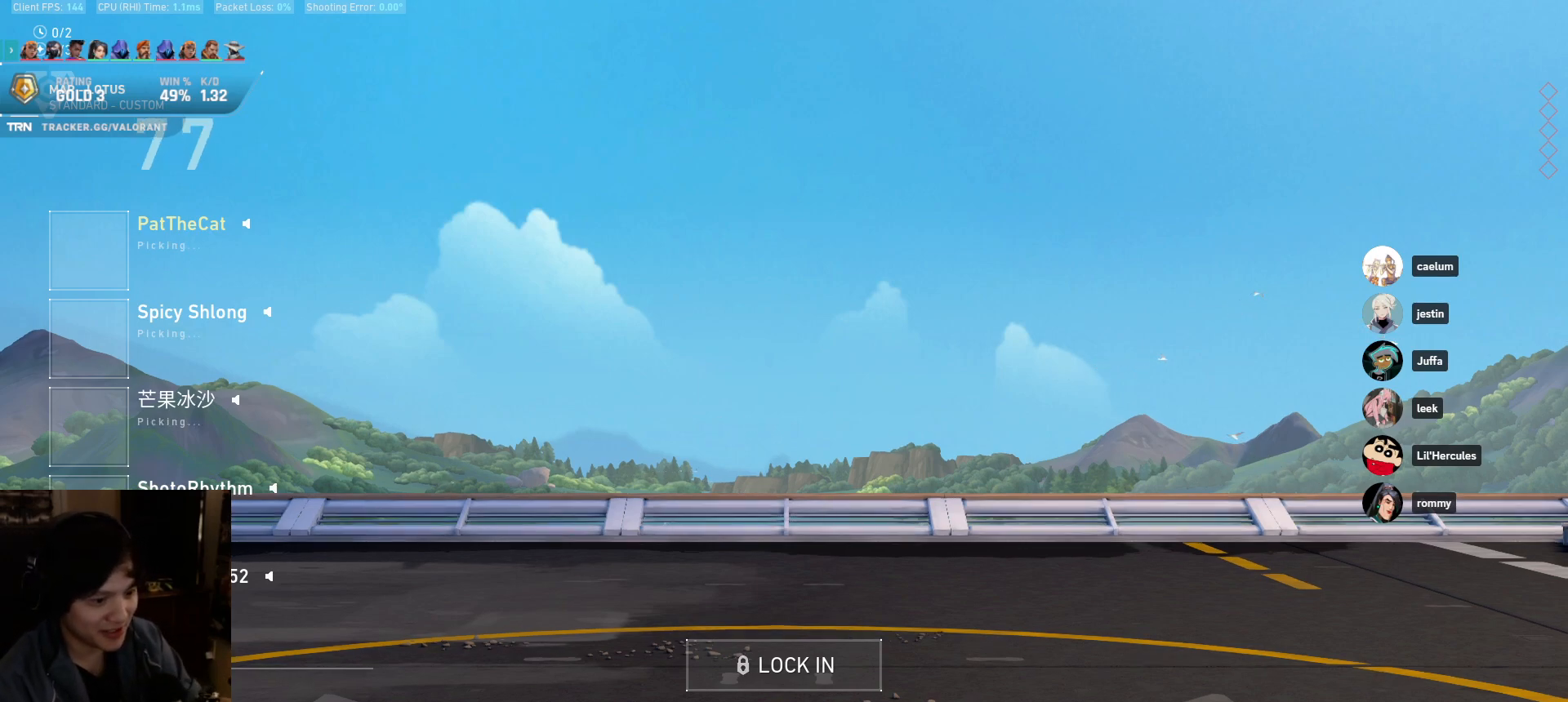
{"keys": [], "mouse": [], "events": []}
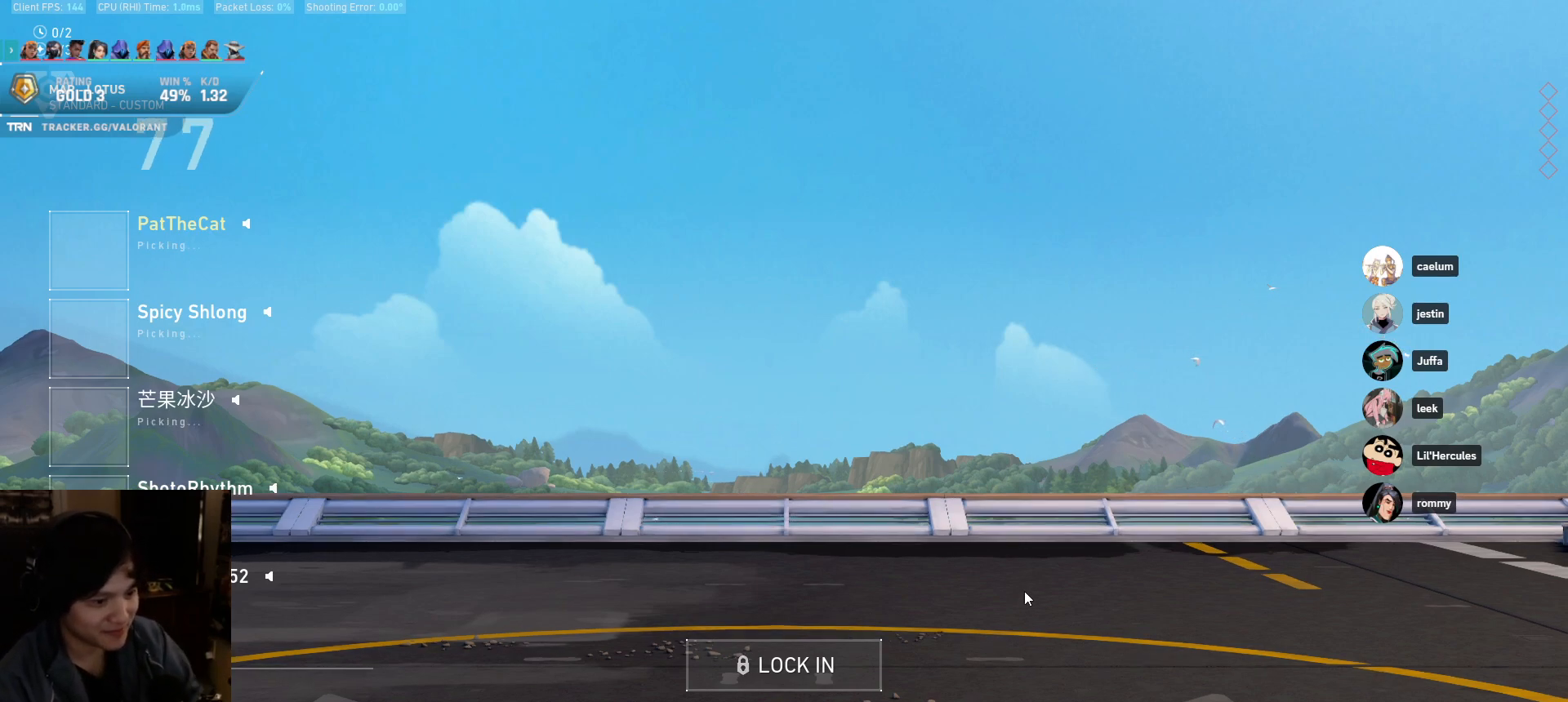
{"keys": [], "mouse": [], "events": [[17, "mouse_left", "down"], [100, "mouse_left", "up"]]}
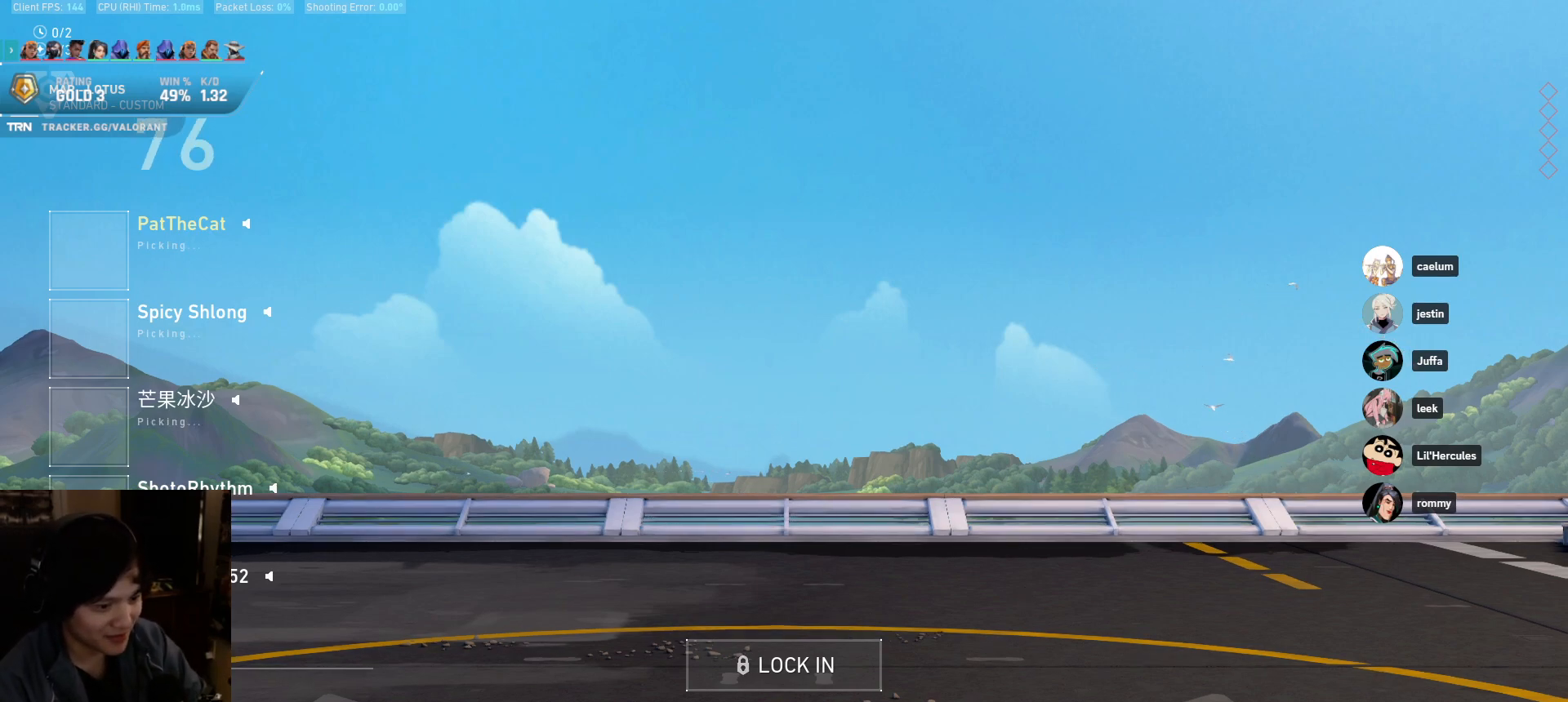
{"keys": [], "mouse": [], "events": []}
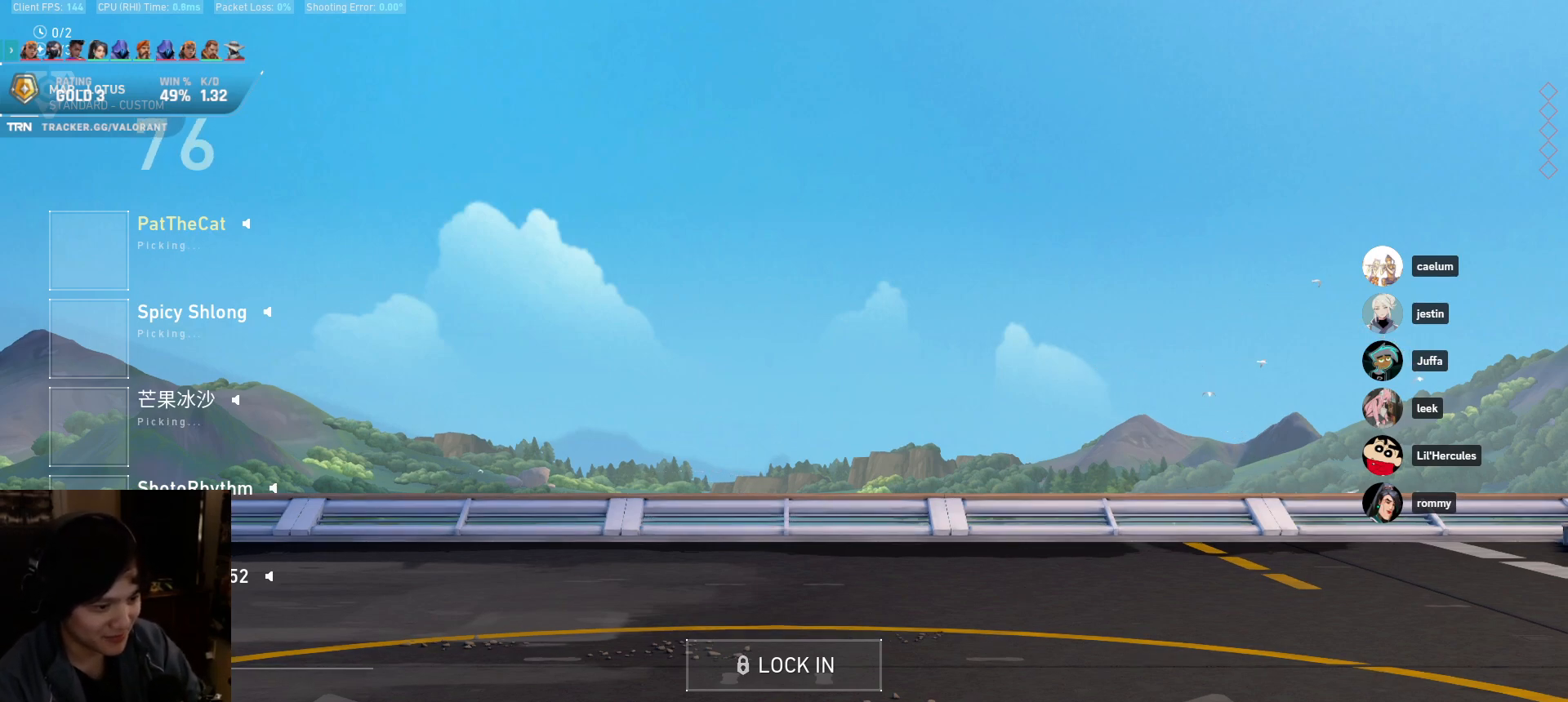
{"keys": [], "mouse": [], "events": []}
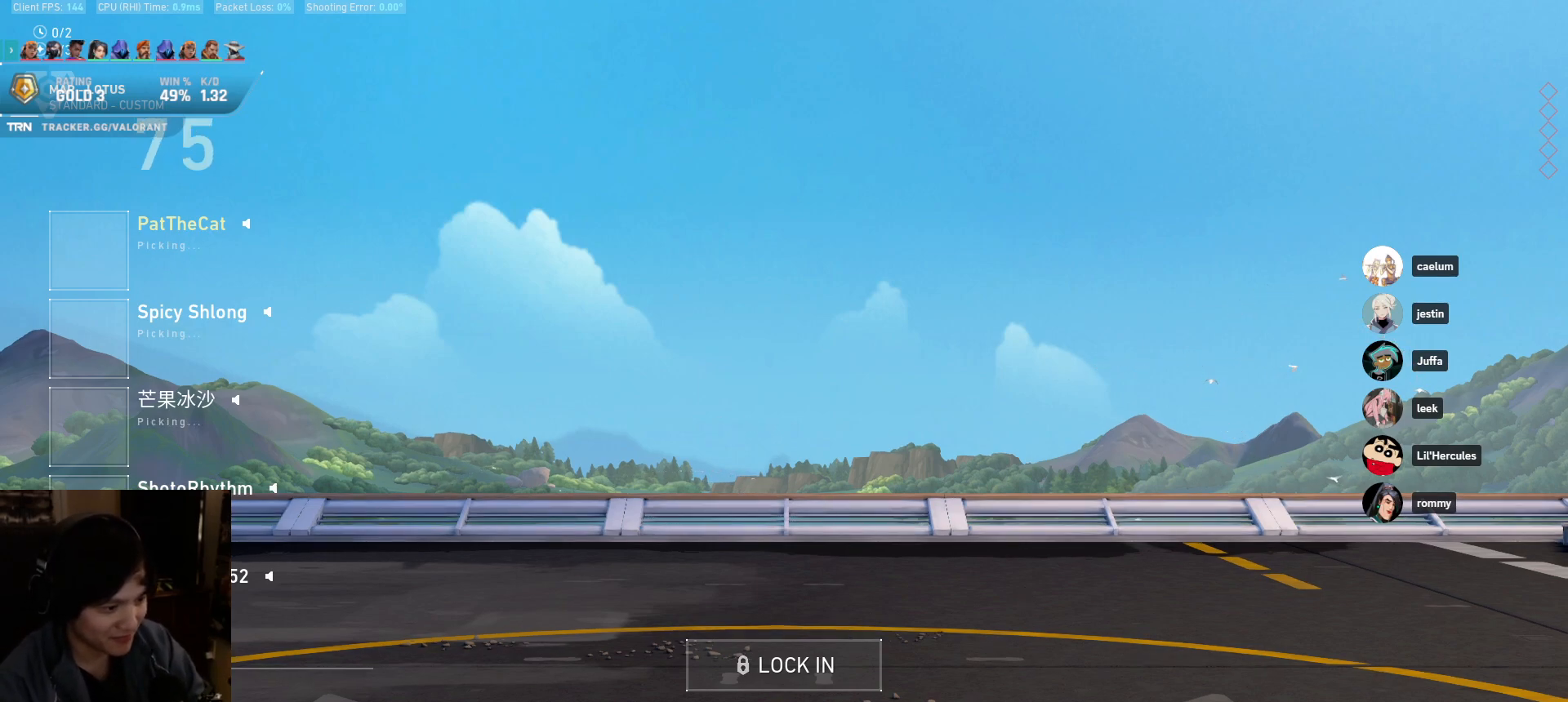
{"keys": [], "mouse": [], "events": []}
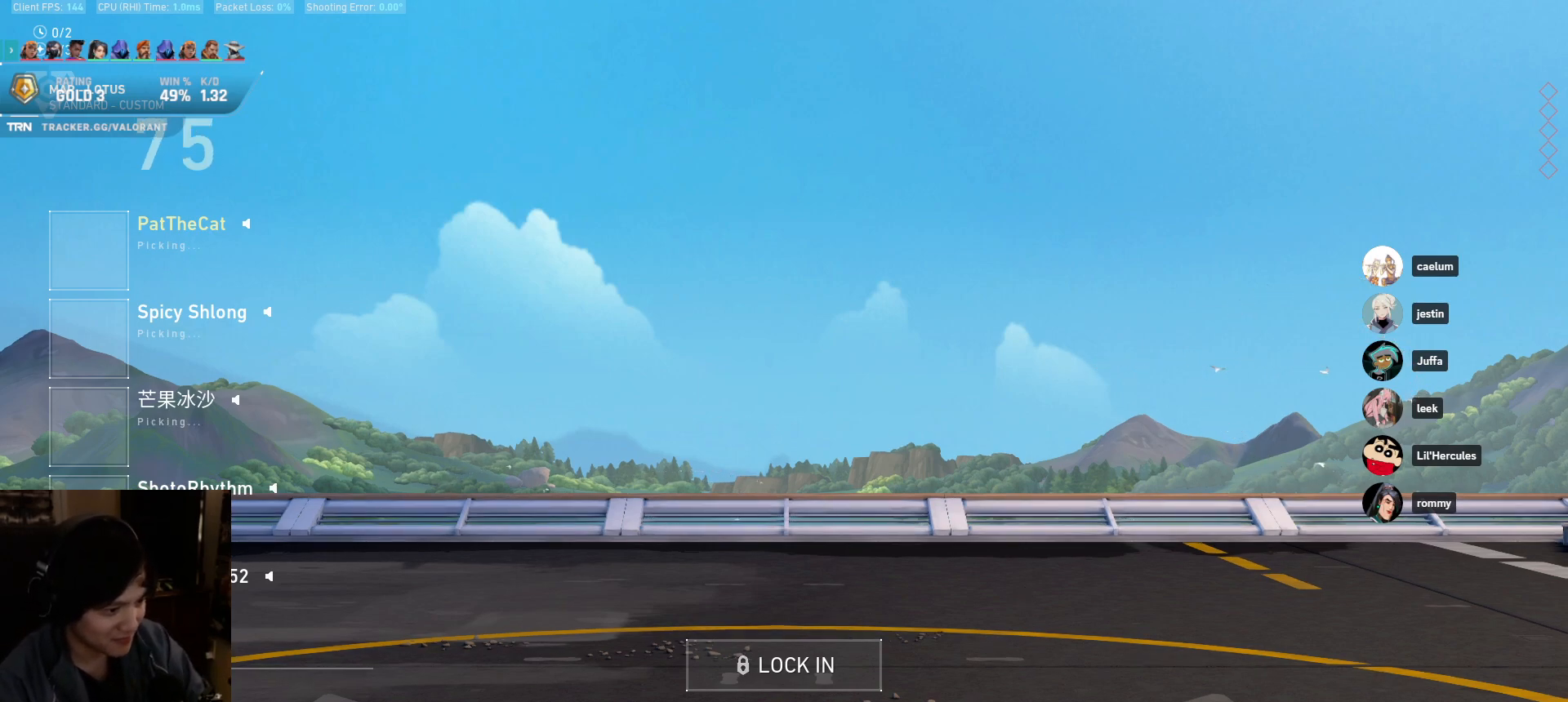
{"keys": [], "mouse": [], "events": []}
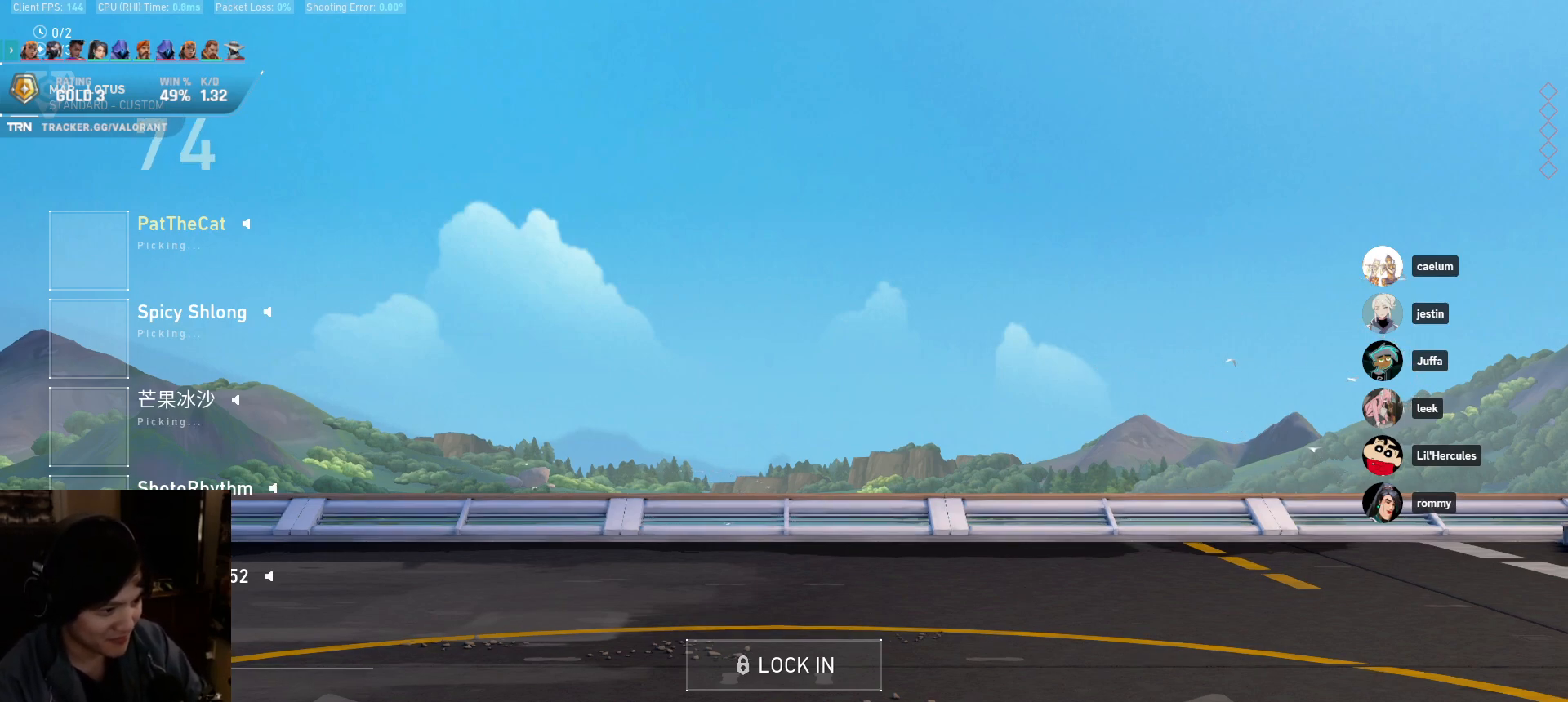
{"keys": [], "mouse": [], "events": []}
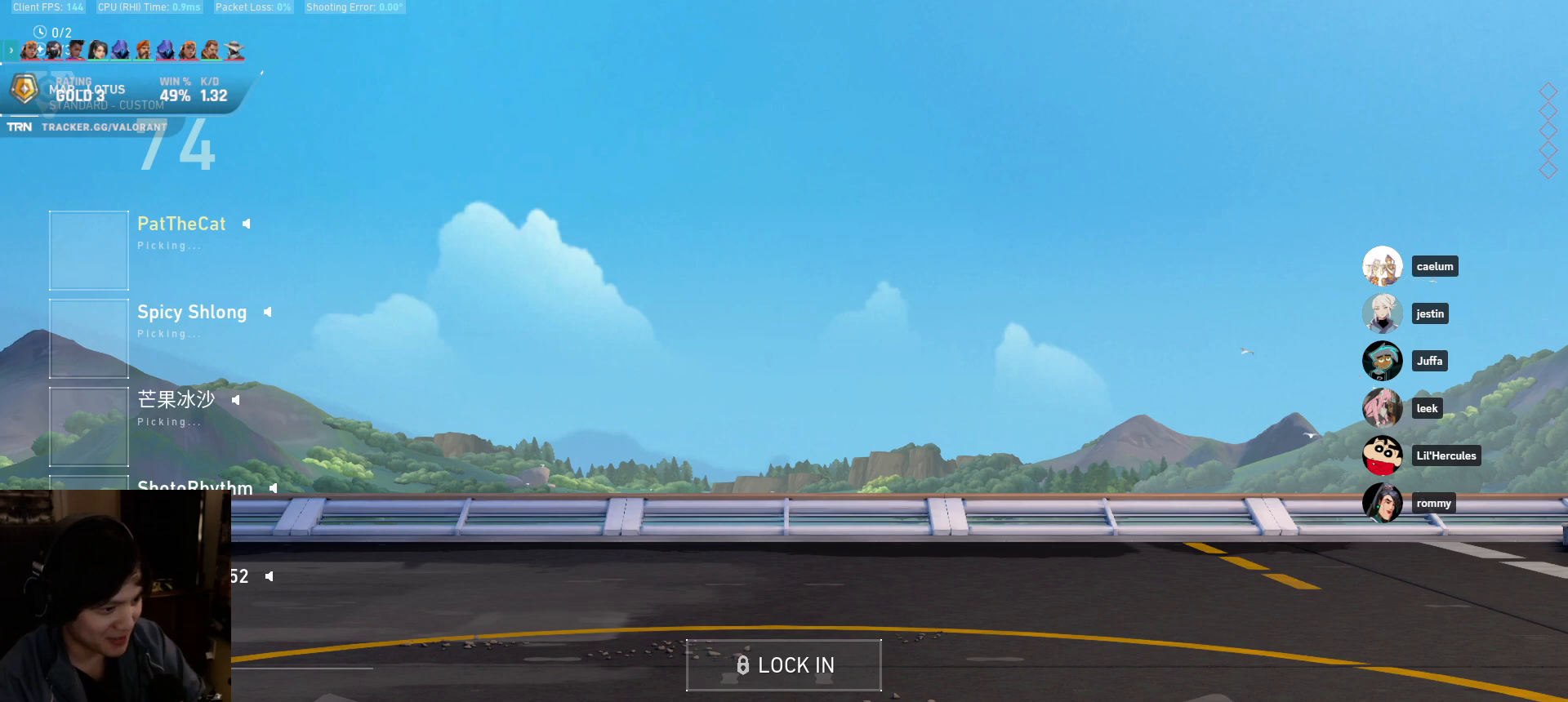
{"keys": [], "mouse": [], "events": []}
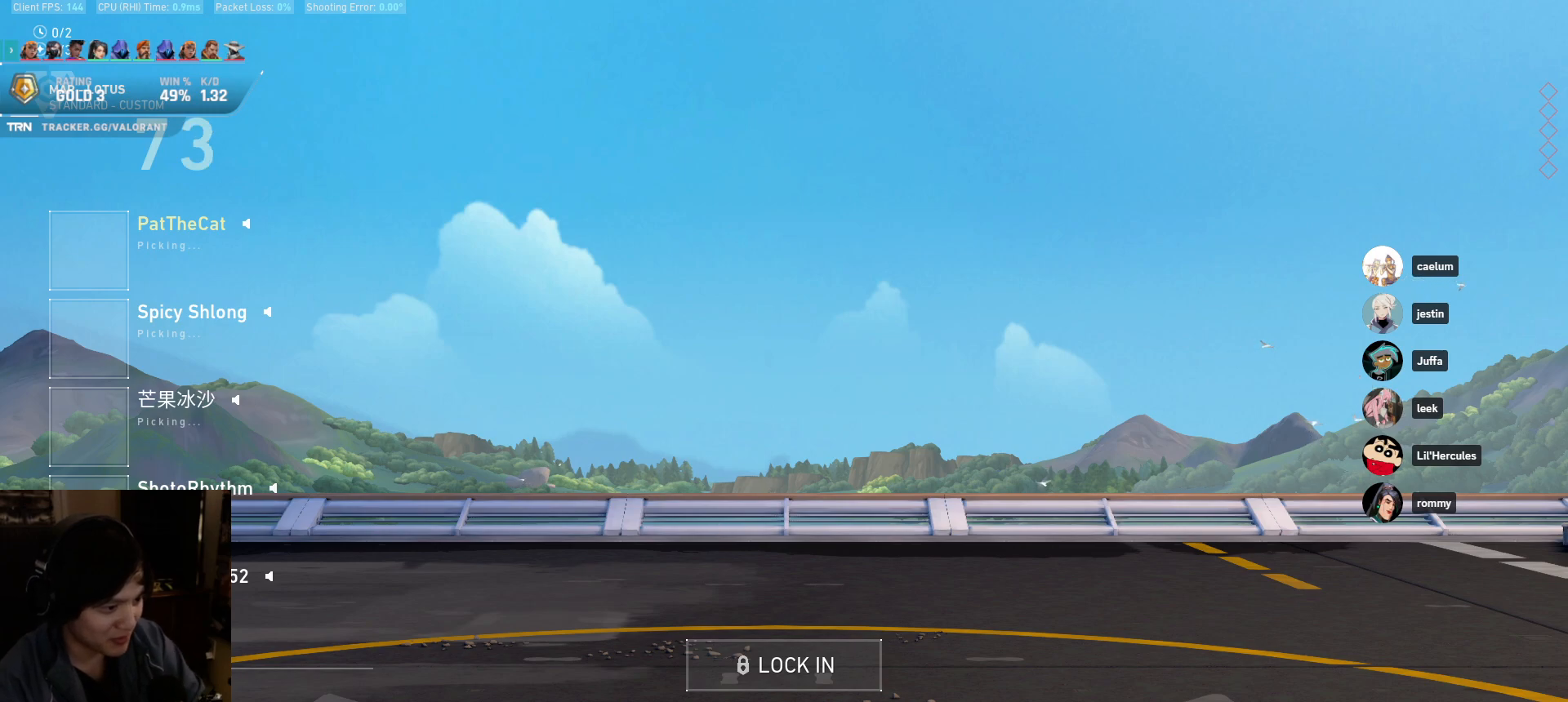
{"keys": [], "mouse": [], "events": []}
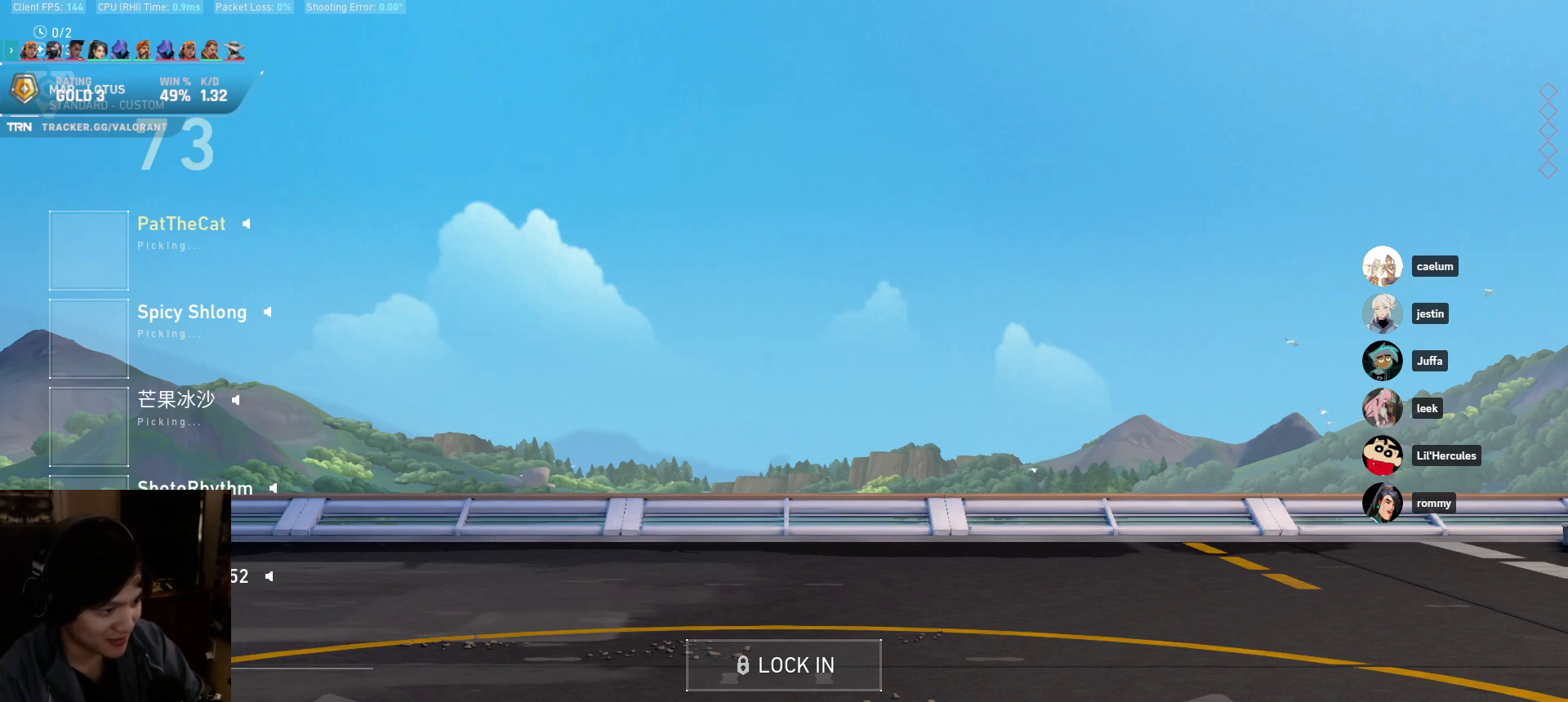
{"keys": [], "mouse": [], "events": []}
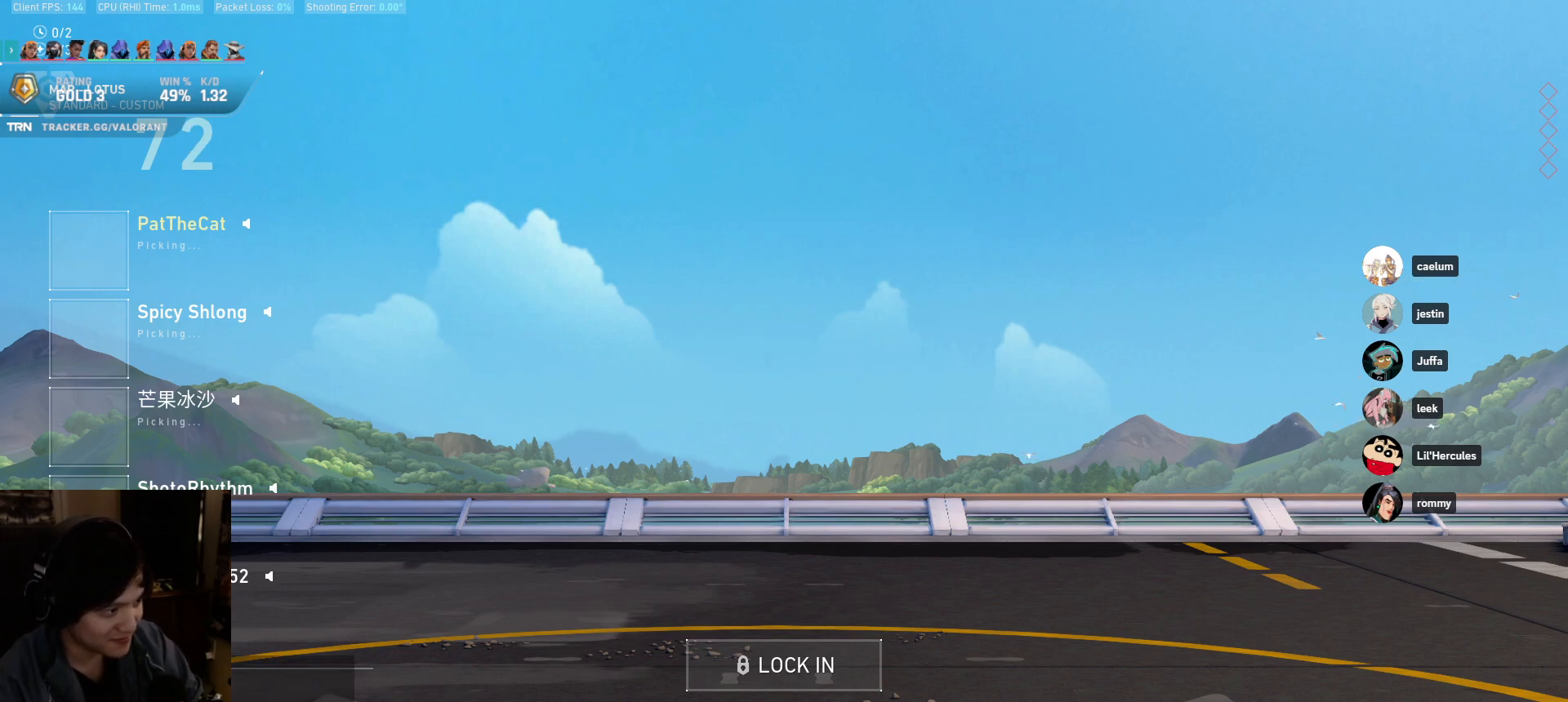
{"keys": [], "mouse": [], "events": []}
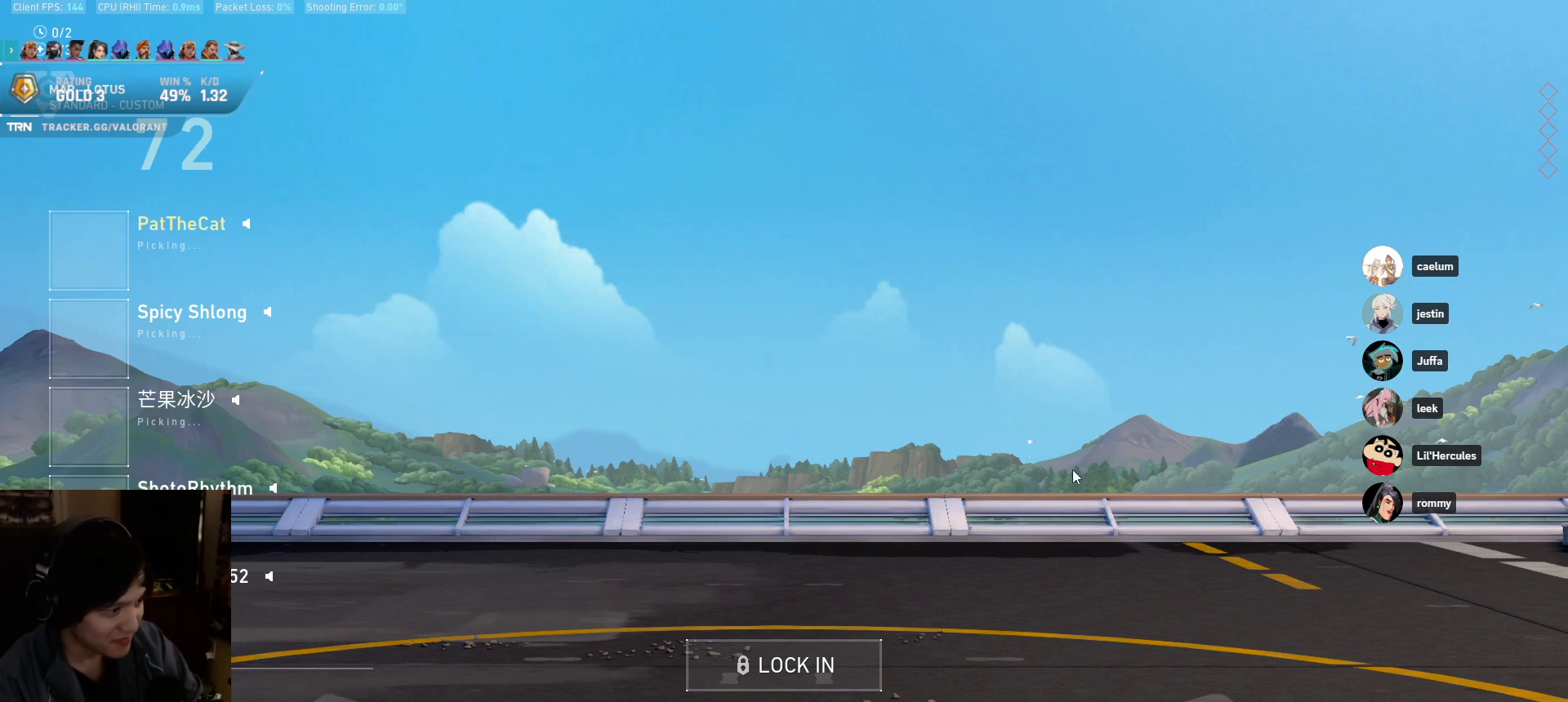
{"keys": [], "mouse": [], "events": [[17, "mouse_left", "down"], [117, "mouse_left", "up"]]}